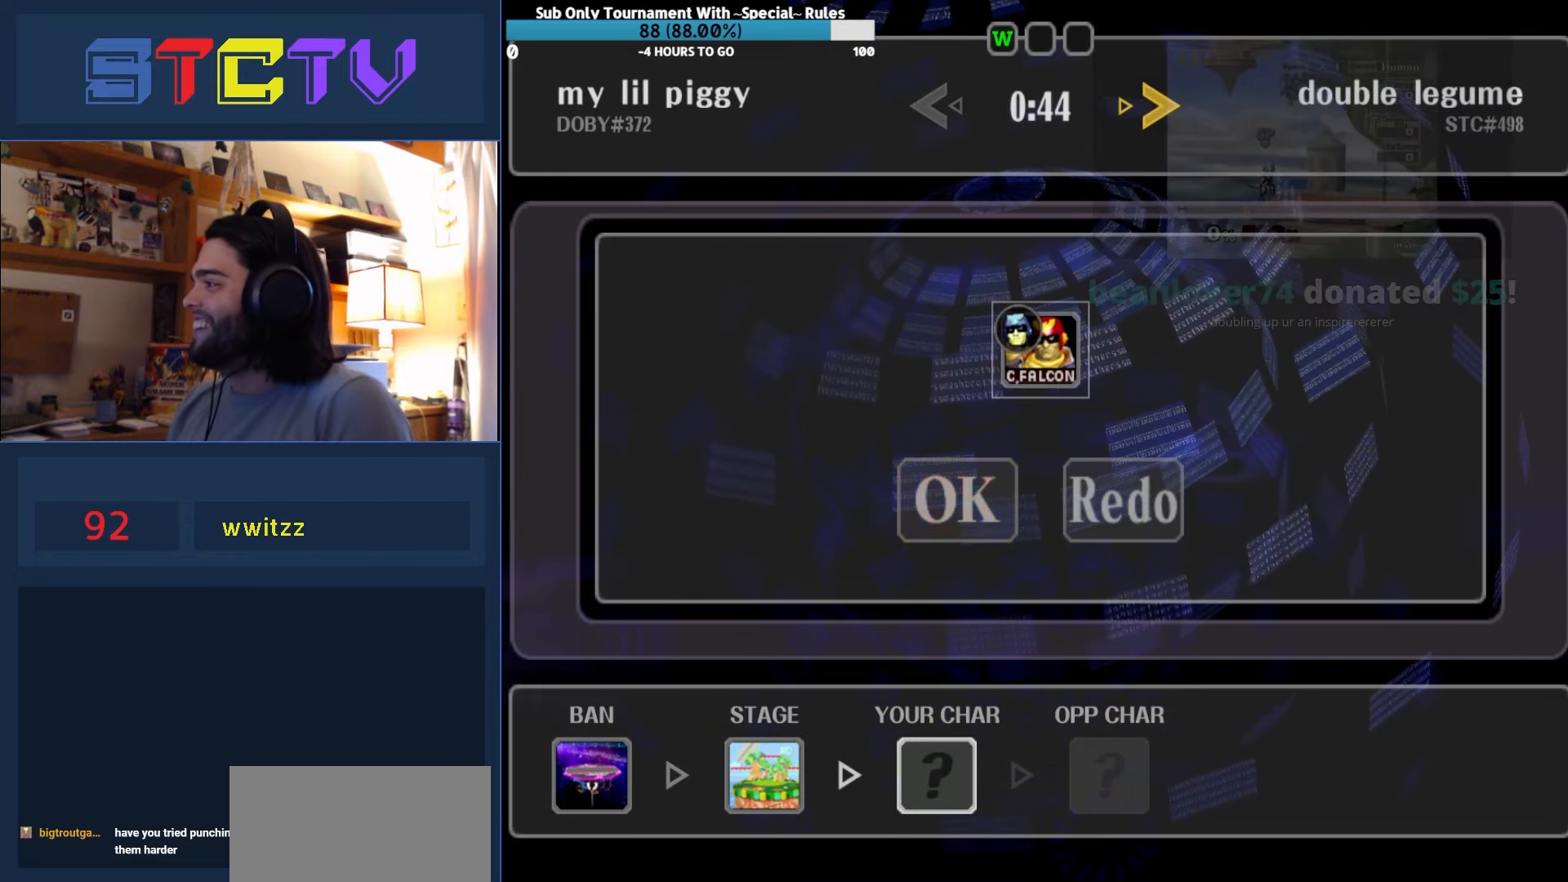
Gameplay with a controller (Nintendo layout); each line is a JSON object with the inputs held at the frame after it. "events" lists button and stick changes between this image and that frame as [ms after this image, input, new state], when the widget could be followed in between. Not read: L3 R3.
{"buttons": [], "left_stick": "left", "right_stick": "center", "events": [[200, "left_stick", "right"], [284, "left_stick", "center"], [484, "left_stick", "left"]]}
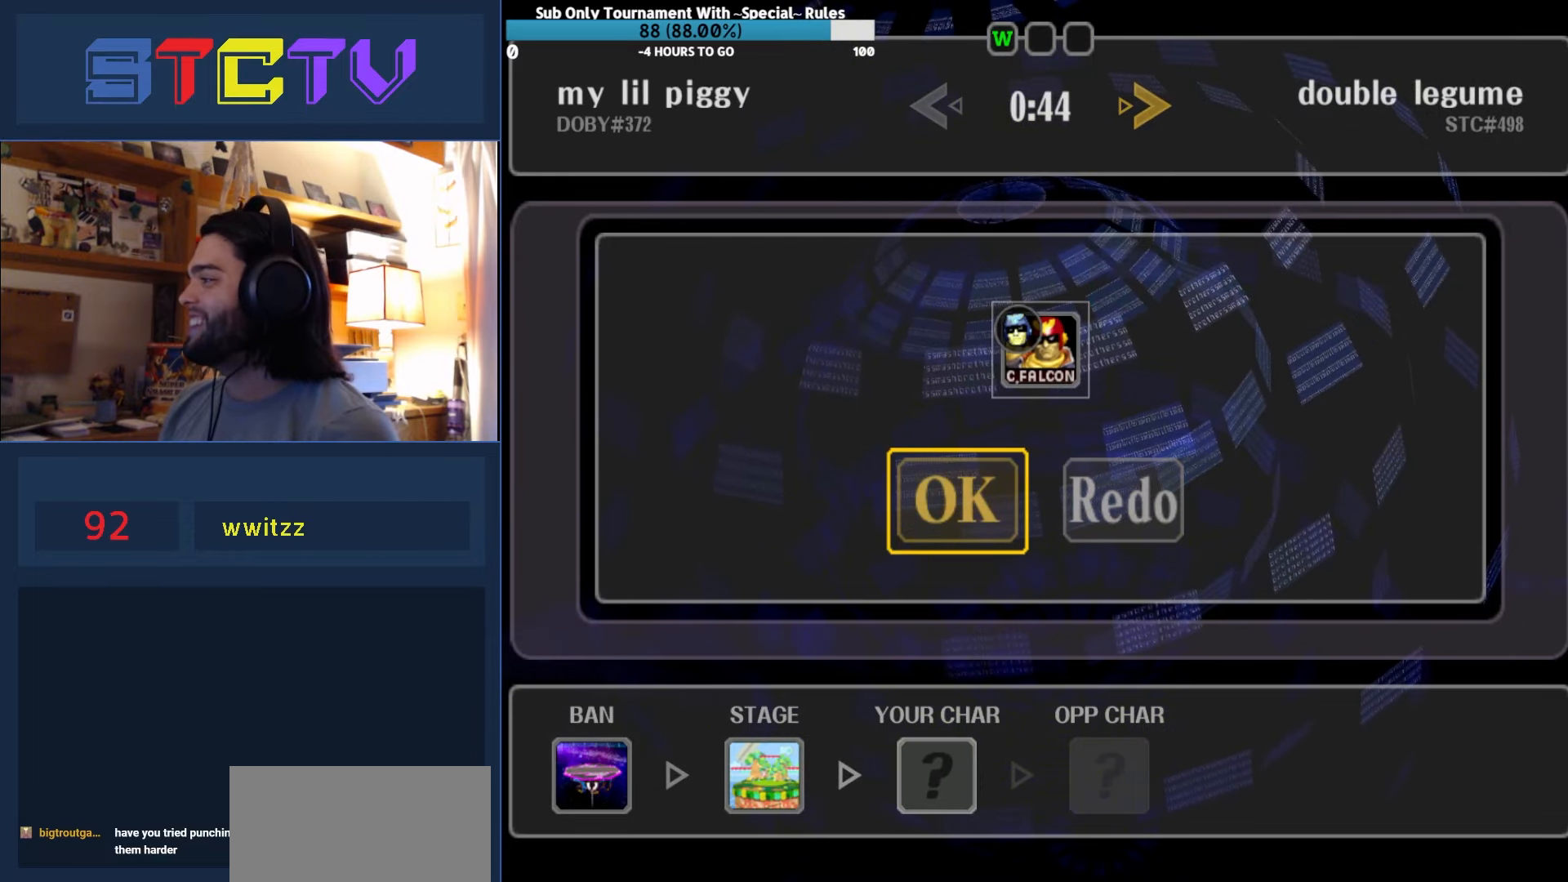
{"buttons": [], "left_stick": "center", "right_stick": "center", "events": [[34, "left_stick", "center"], [184, "left_stick", "right"], [267, "left_stick", "center"], [450, "left_stick", "left"], [500, "left_stick", "center"]]}
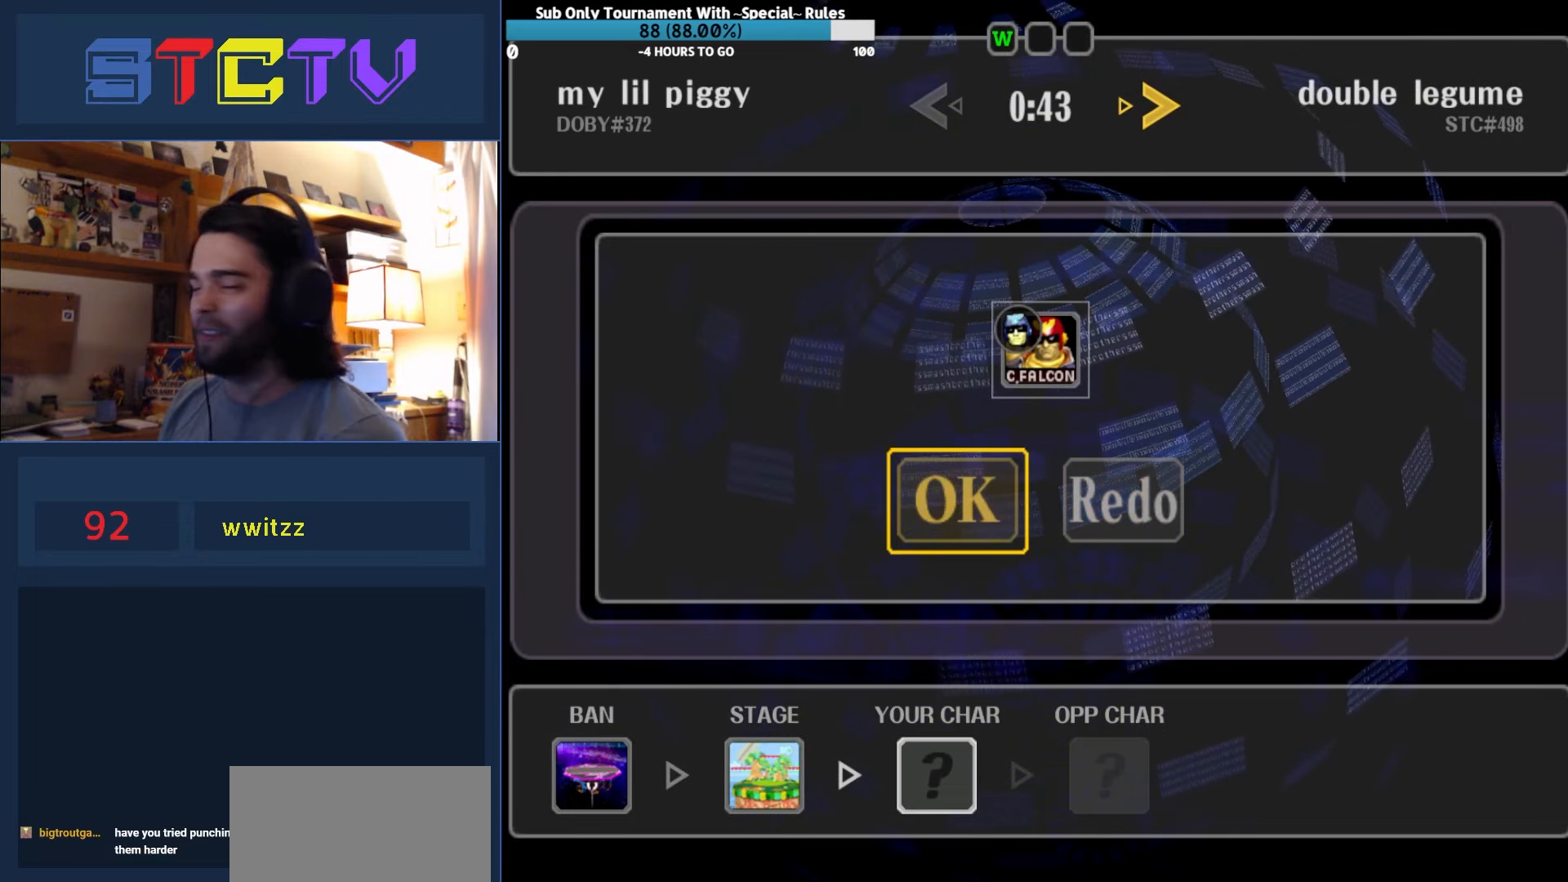
{"buttons": [], "left_stick": "center", "right_stick": "center", "events": [[317, "left_stick", "right"], [434, "left_stick", "center"]]}
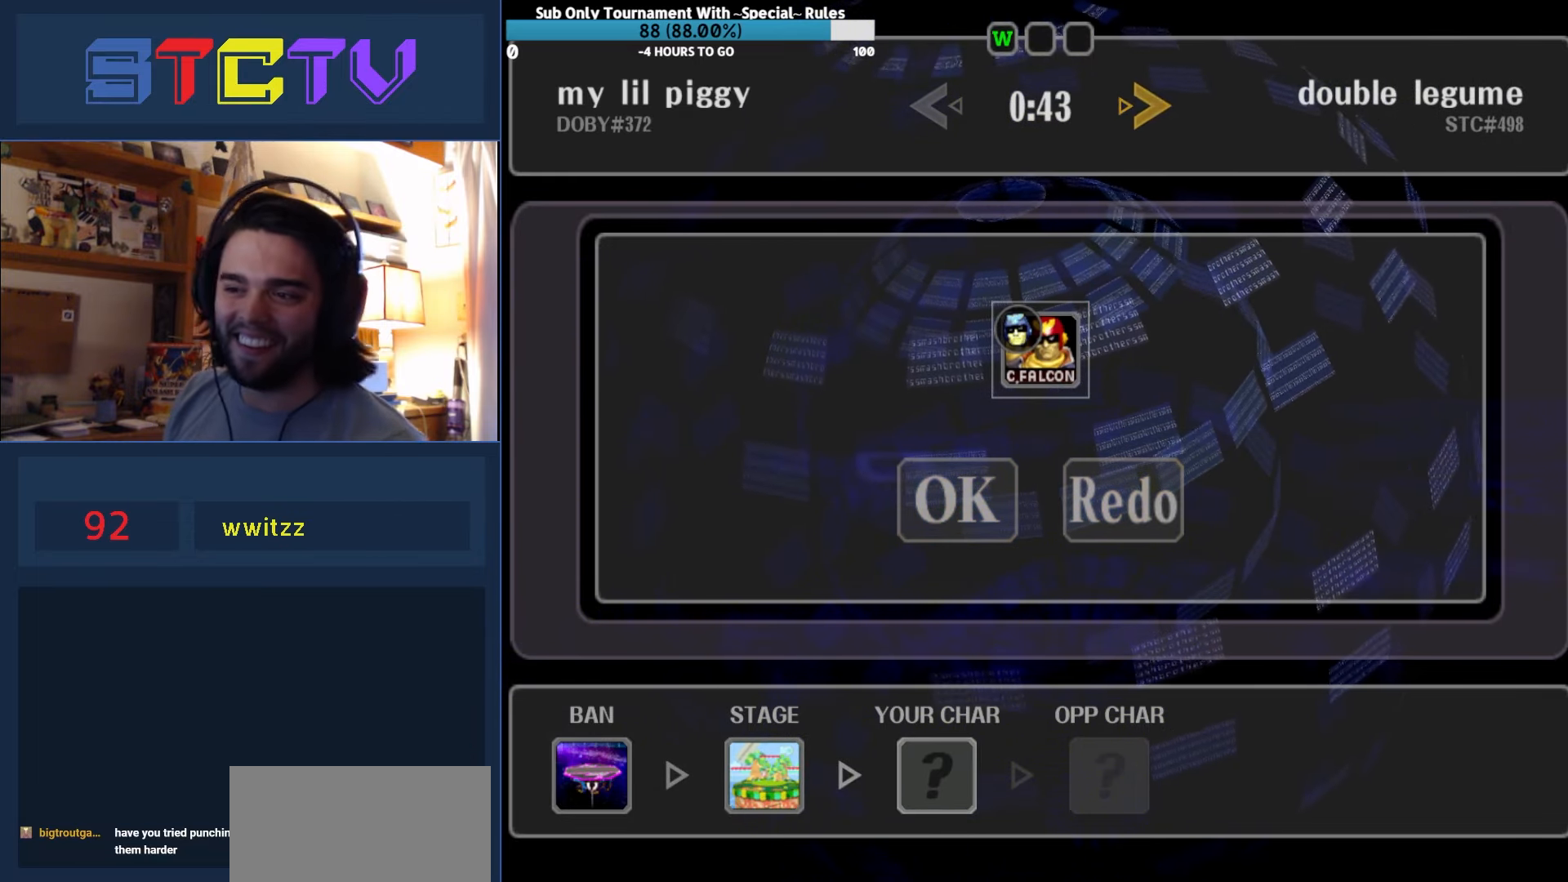
{"buttons": [], "left_stick": "center", "right_stick": "center", "events": [[34, "left_stick", "left"], [184, "left_stick", "center"], [300, "left_stick", "right"], [467, "left_stick", "center"]]}
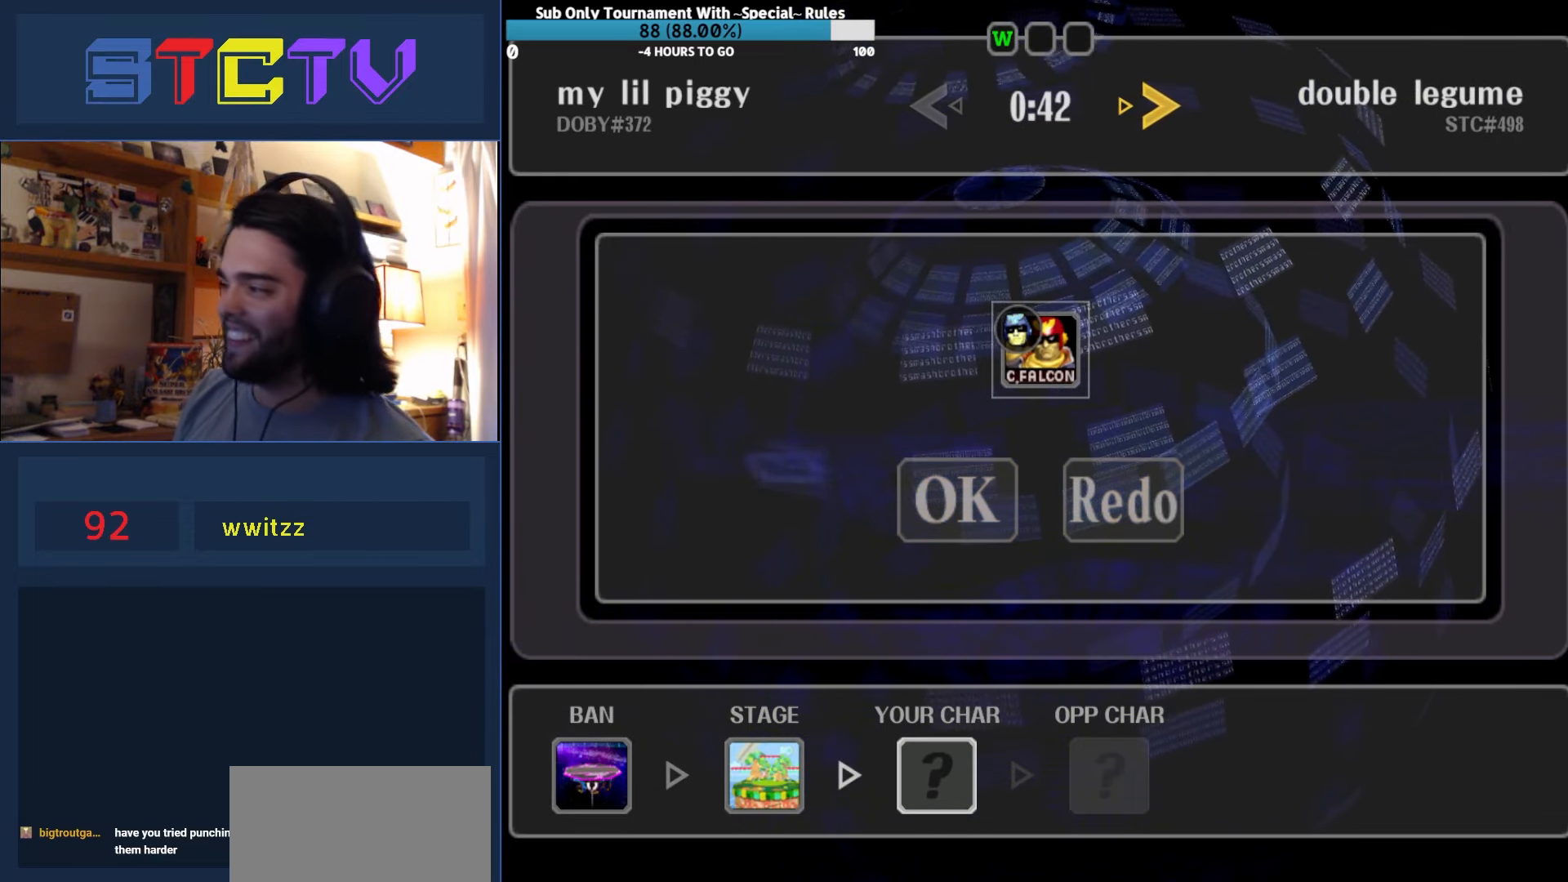
{"buttons": [], "left_stick": "center", "right_stick": "center", "events": [[50, "left_stick", "left"], [200, "left_stick", "center"]]}
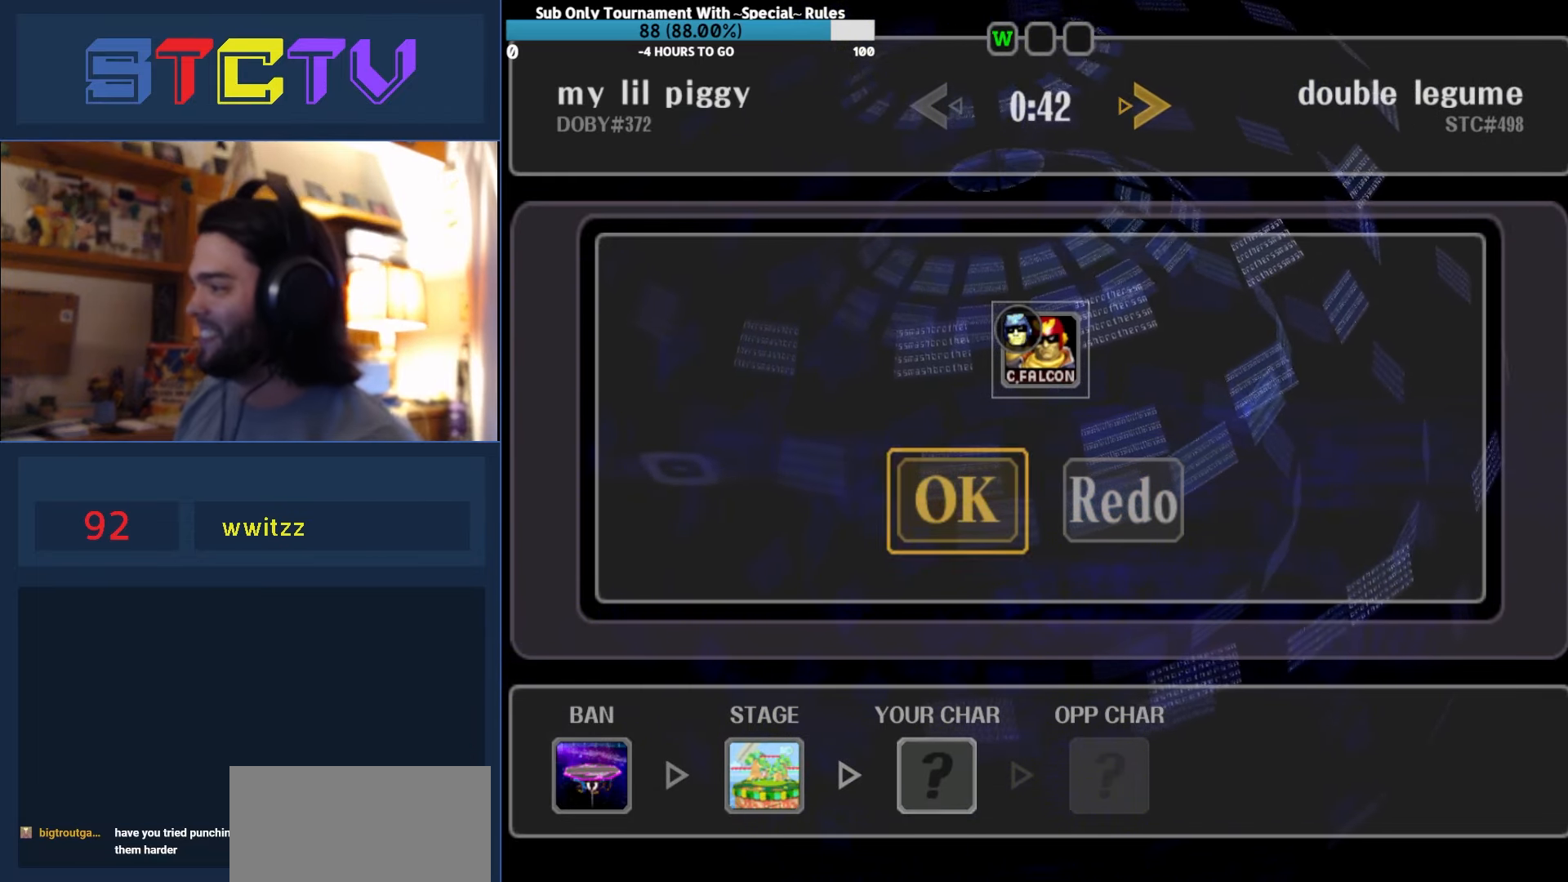
{"buttons": ["A"], "left_stick": "center", "right_stick": "center", "events": [[450, "A", "down"]]}
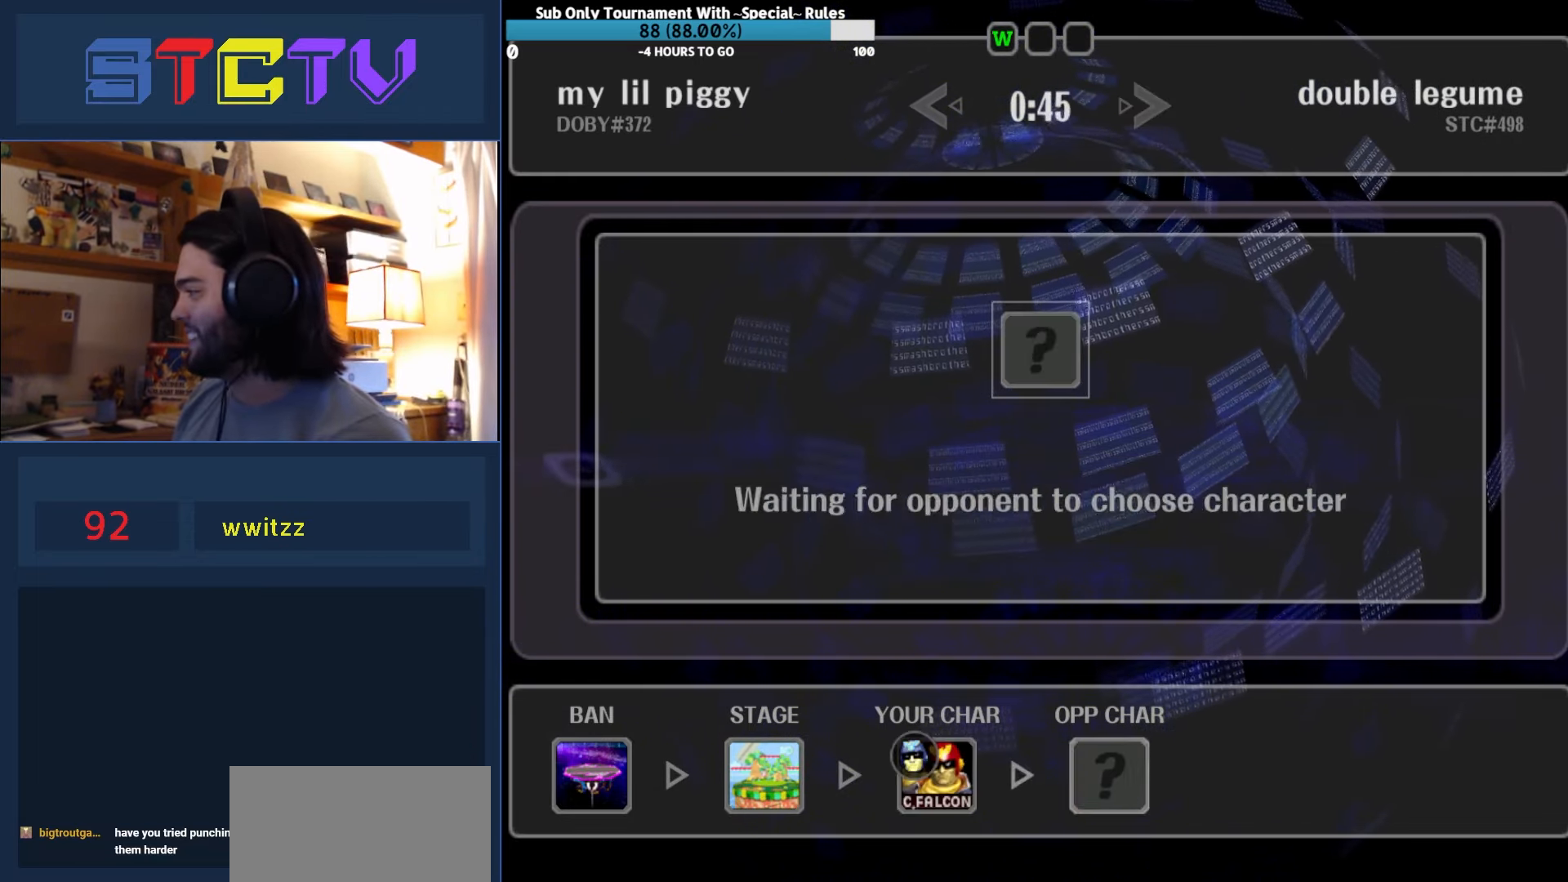
{"buttons": ["A"], "left_stick": "right", "right_stick": "center", "events": [[483, "left_stick", "right"]]}
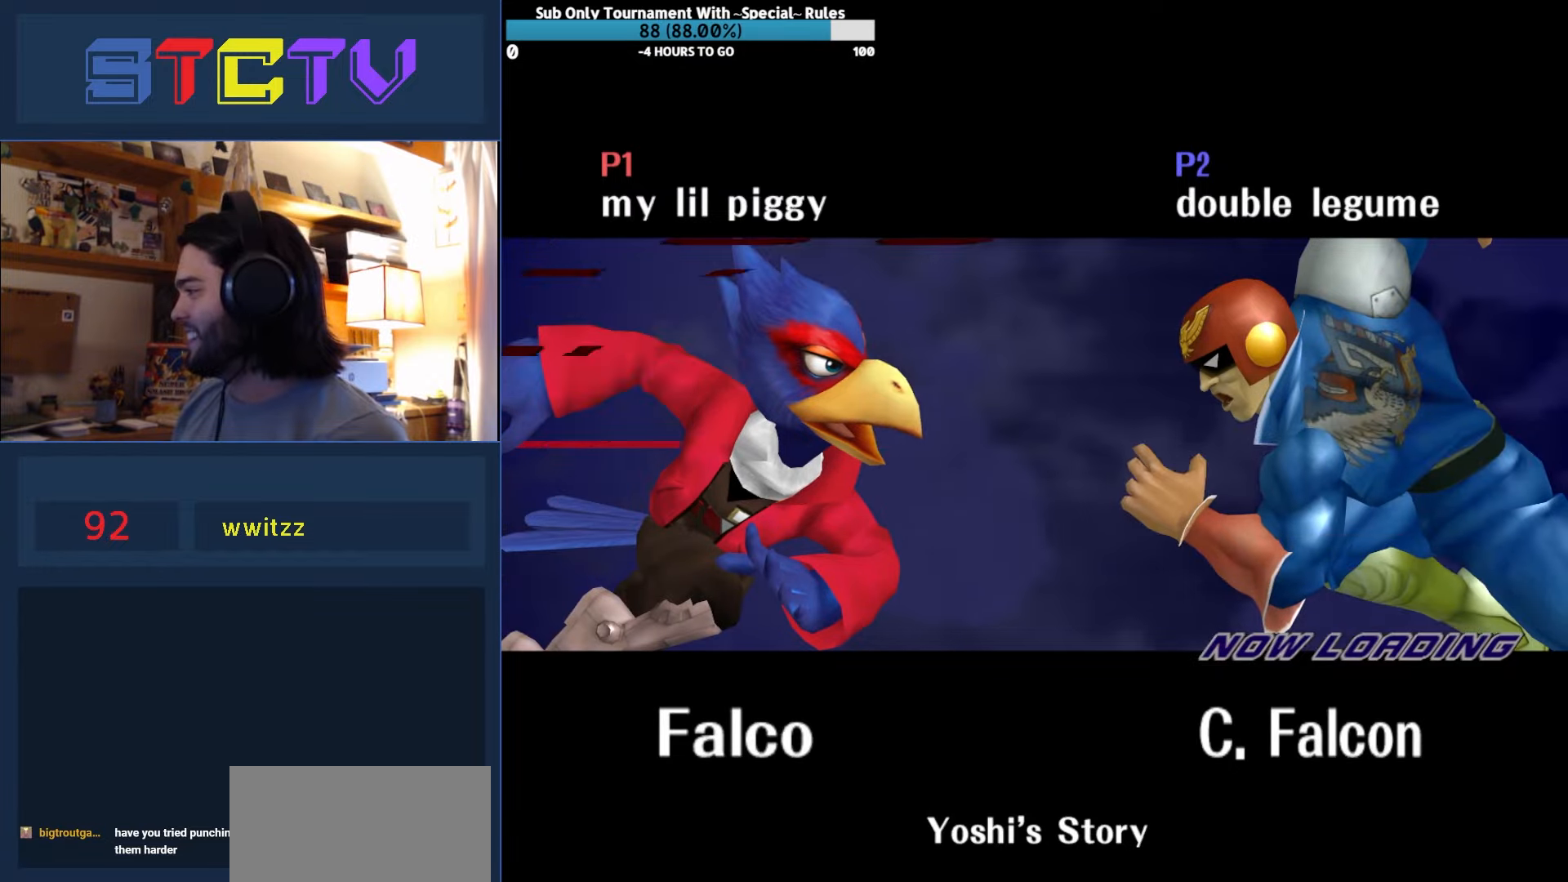
{"buttons": [], "left_stick": "down", "right_stick": "center", "events": [[100, "A", "up"], [166, "left_stick", "left"], [216, "left_stick", "down"], [316, "left_stick", "right"], [366, "left_stick", "up"], [483, "left_stick", "down"]]}
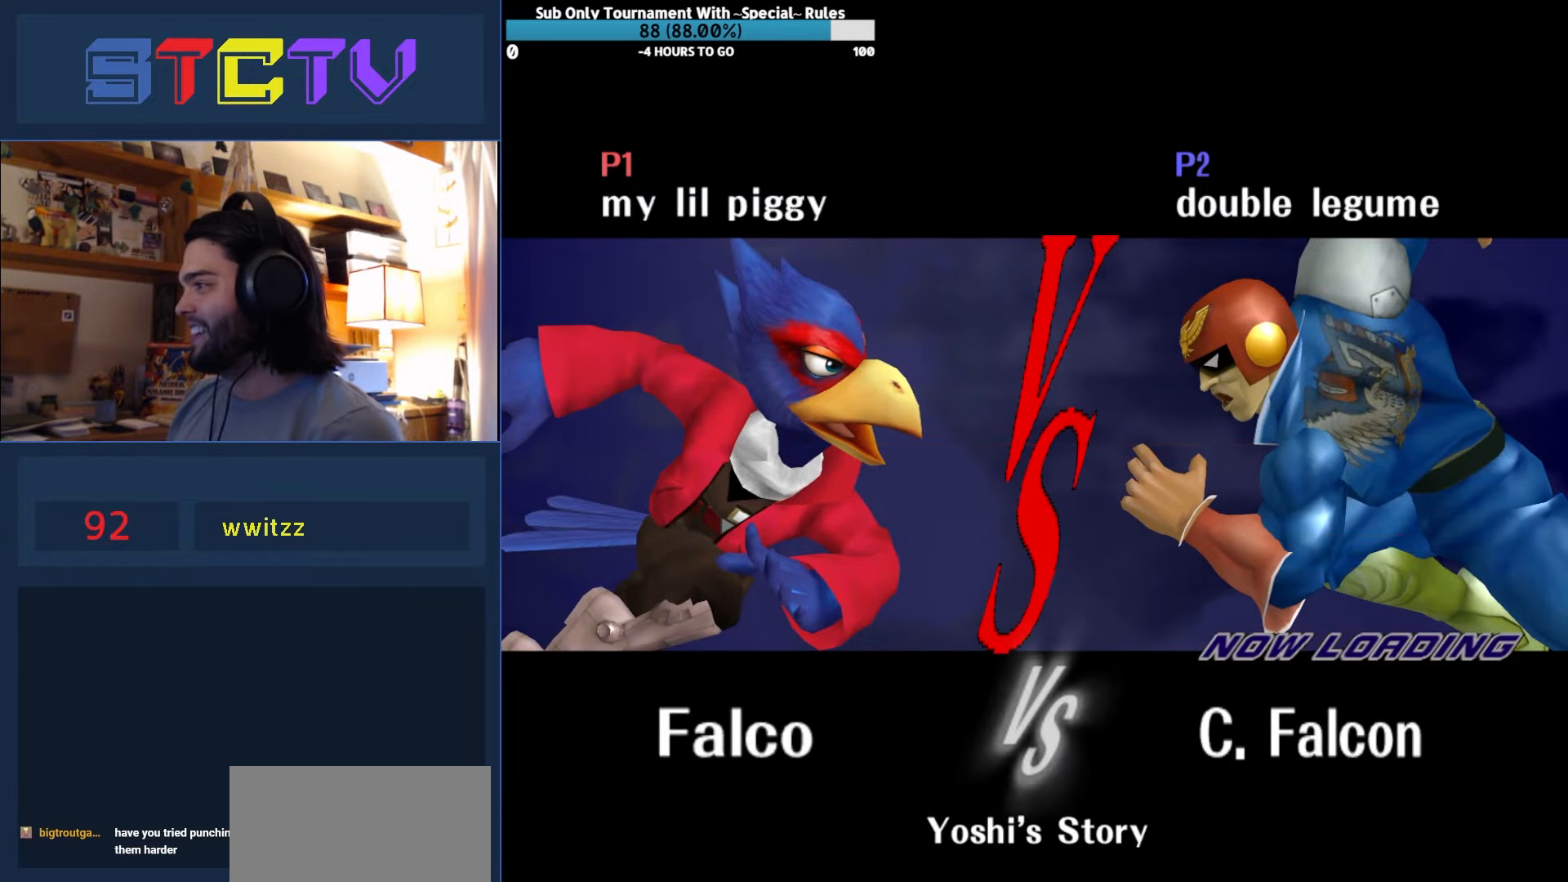
{"buttons": [], "left_stick": "center", "right_stick": "center", "events": [[83, "left_stick", "right"], [150, "left_stick", "up"], [266, "left_stick", "center"]]}
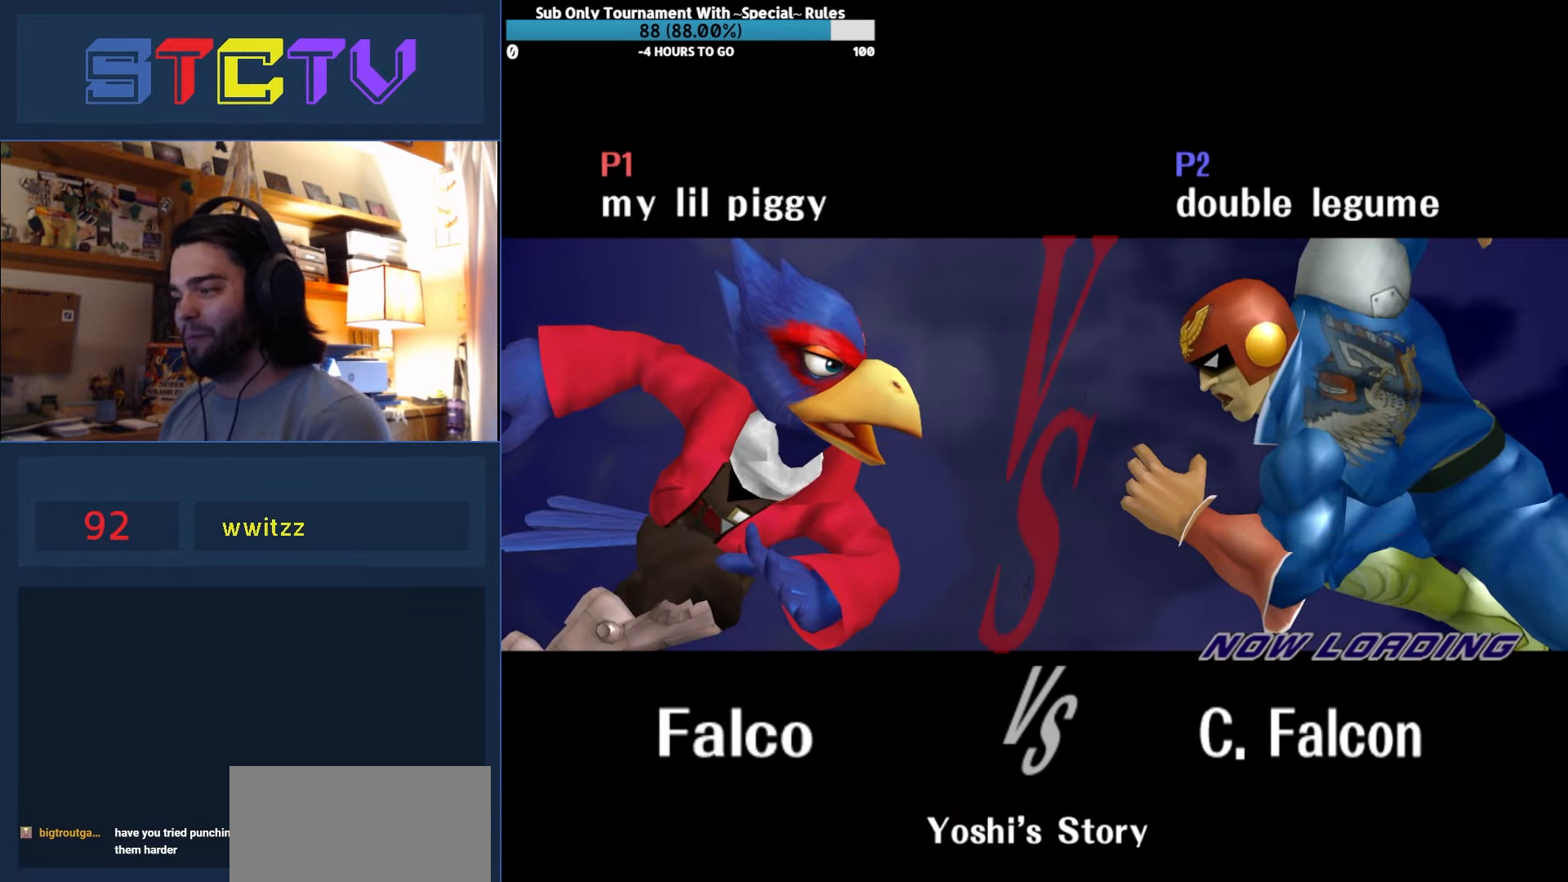
{"buttons": [], "left_stick": "center", "right_stick": "center", "events": []}
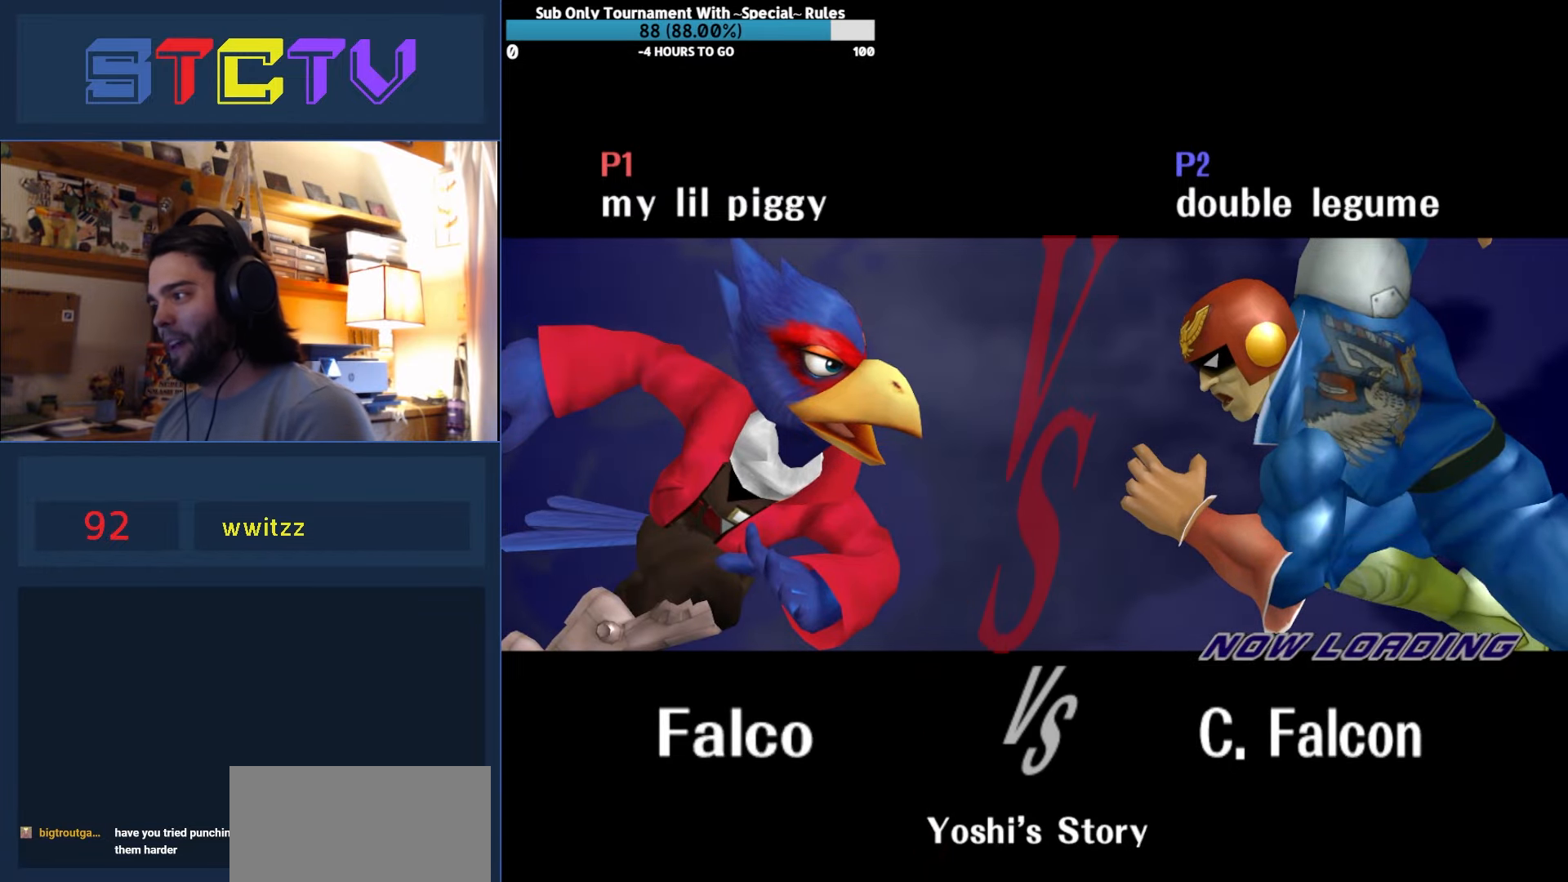
{"buttons": [], "left_stick": "center", "right_stick": "center", "events": []}
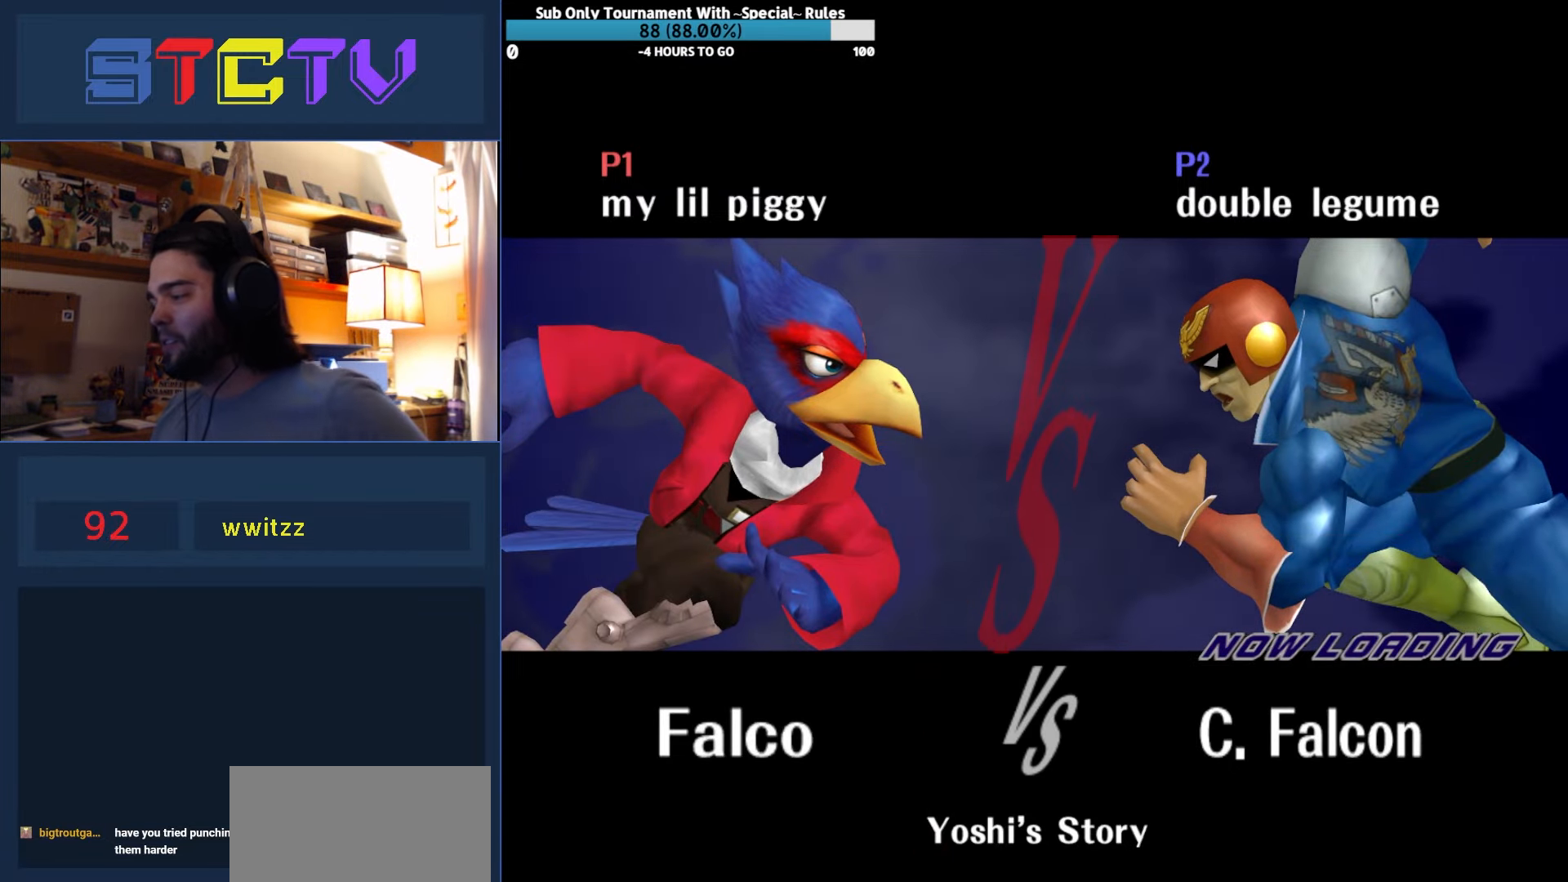
{"buttons": [], "left_stick": "center", "right_stick": "center", "events": []}
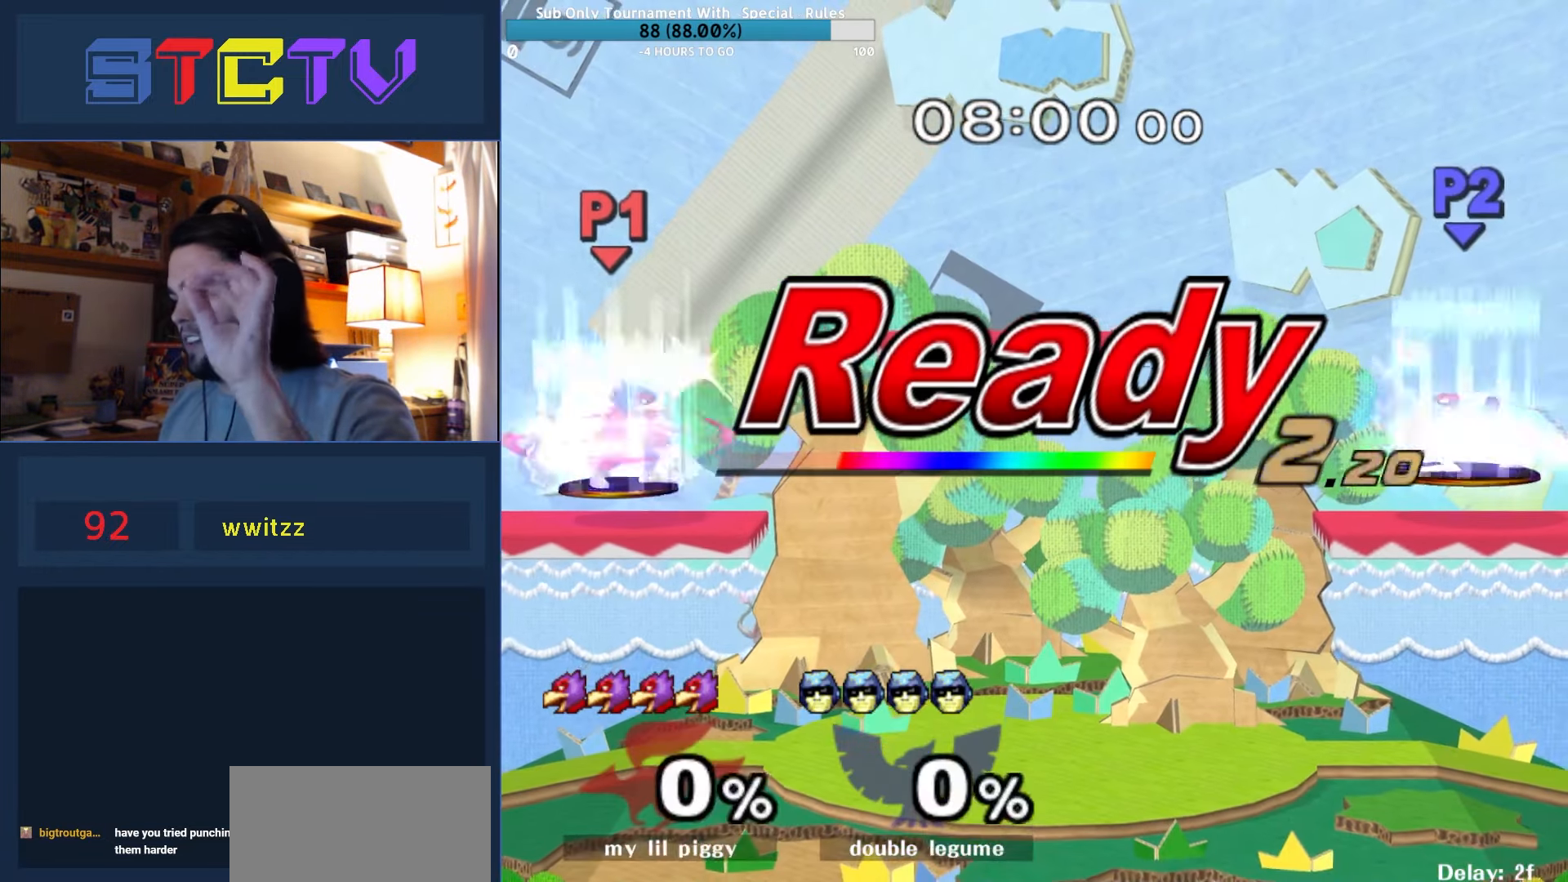
{"buttons": [], "left_stick": "center", "right_stick": "center", "events": []}
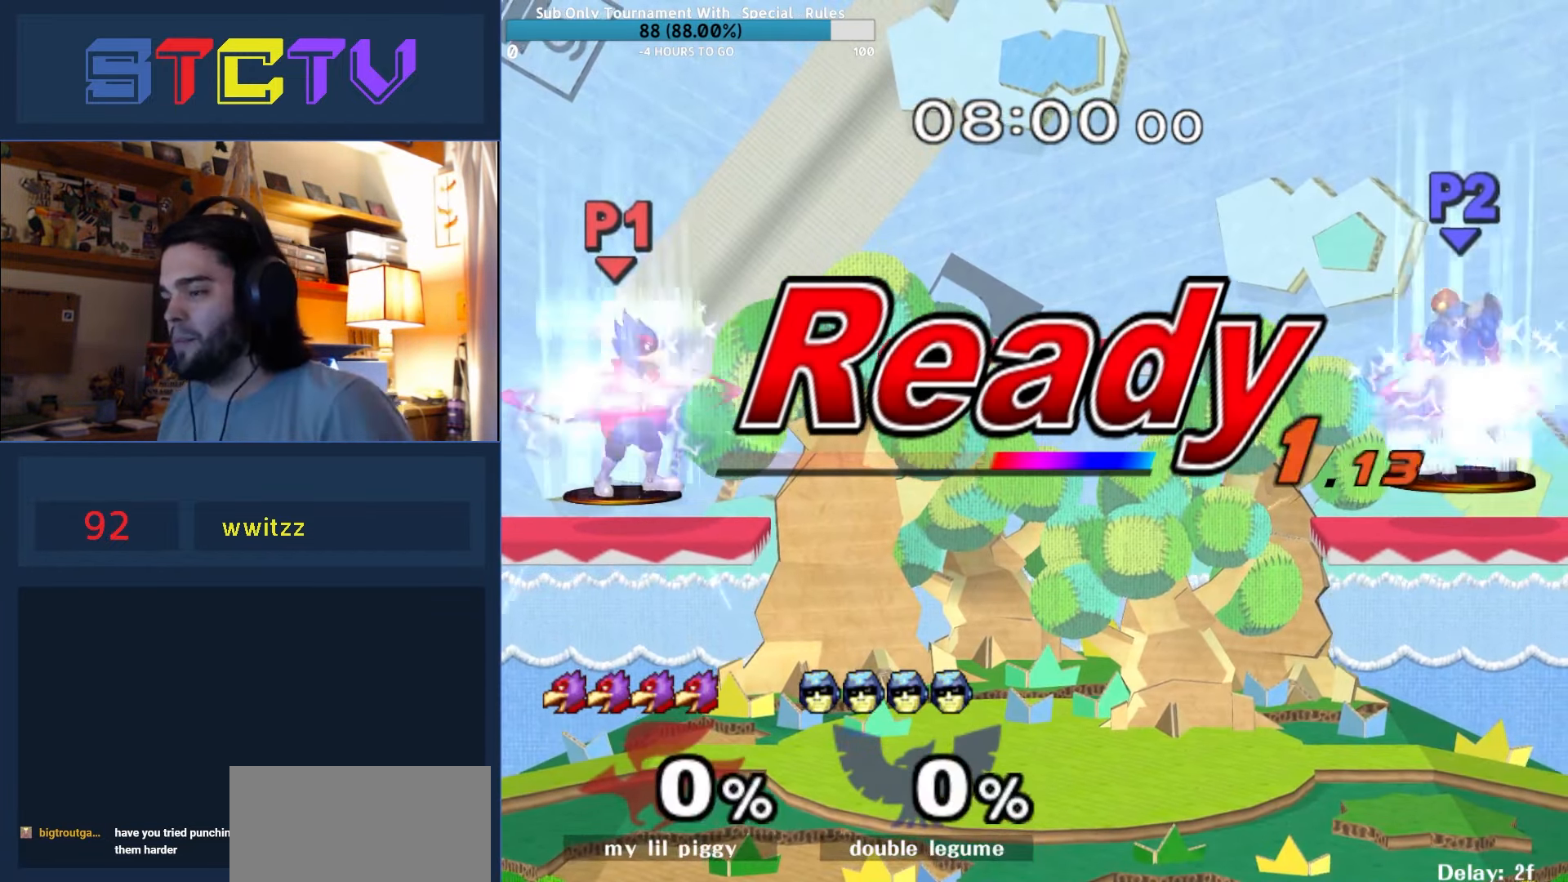
{"buttons": [], "left_stick": "center", "right_stick": "center", "events": []}
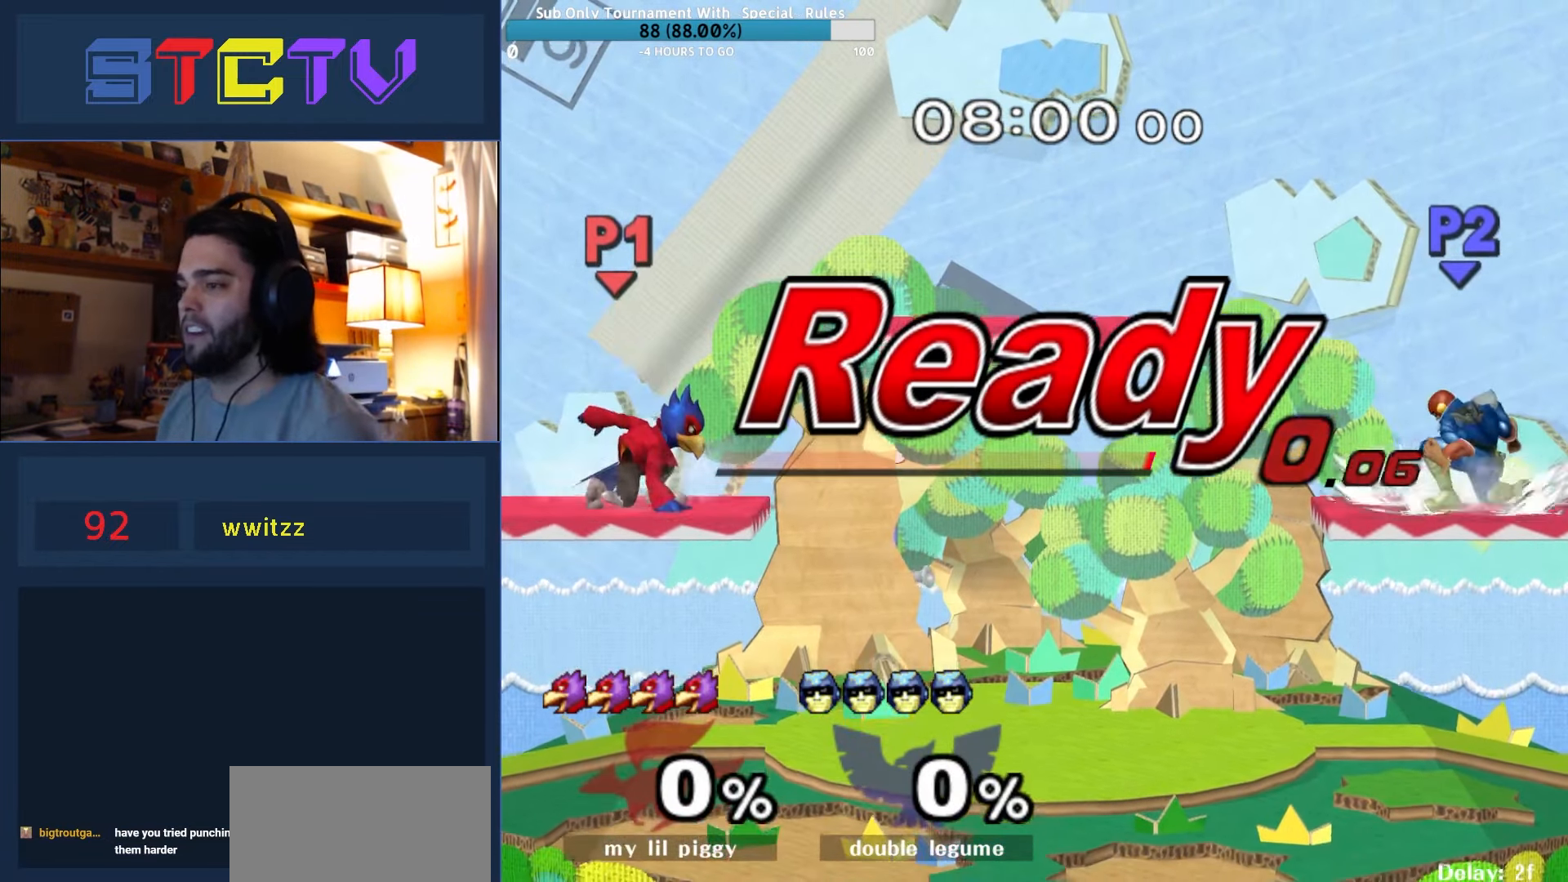
{"buttons": [], "left_stick": "left", "right_stick": "center", "events": [[200, "left_stick", "left"], [233, "Y", "down"], [300, "Y", "up"]]}
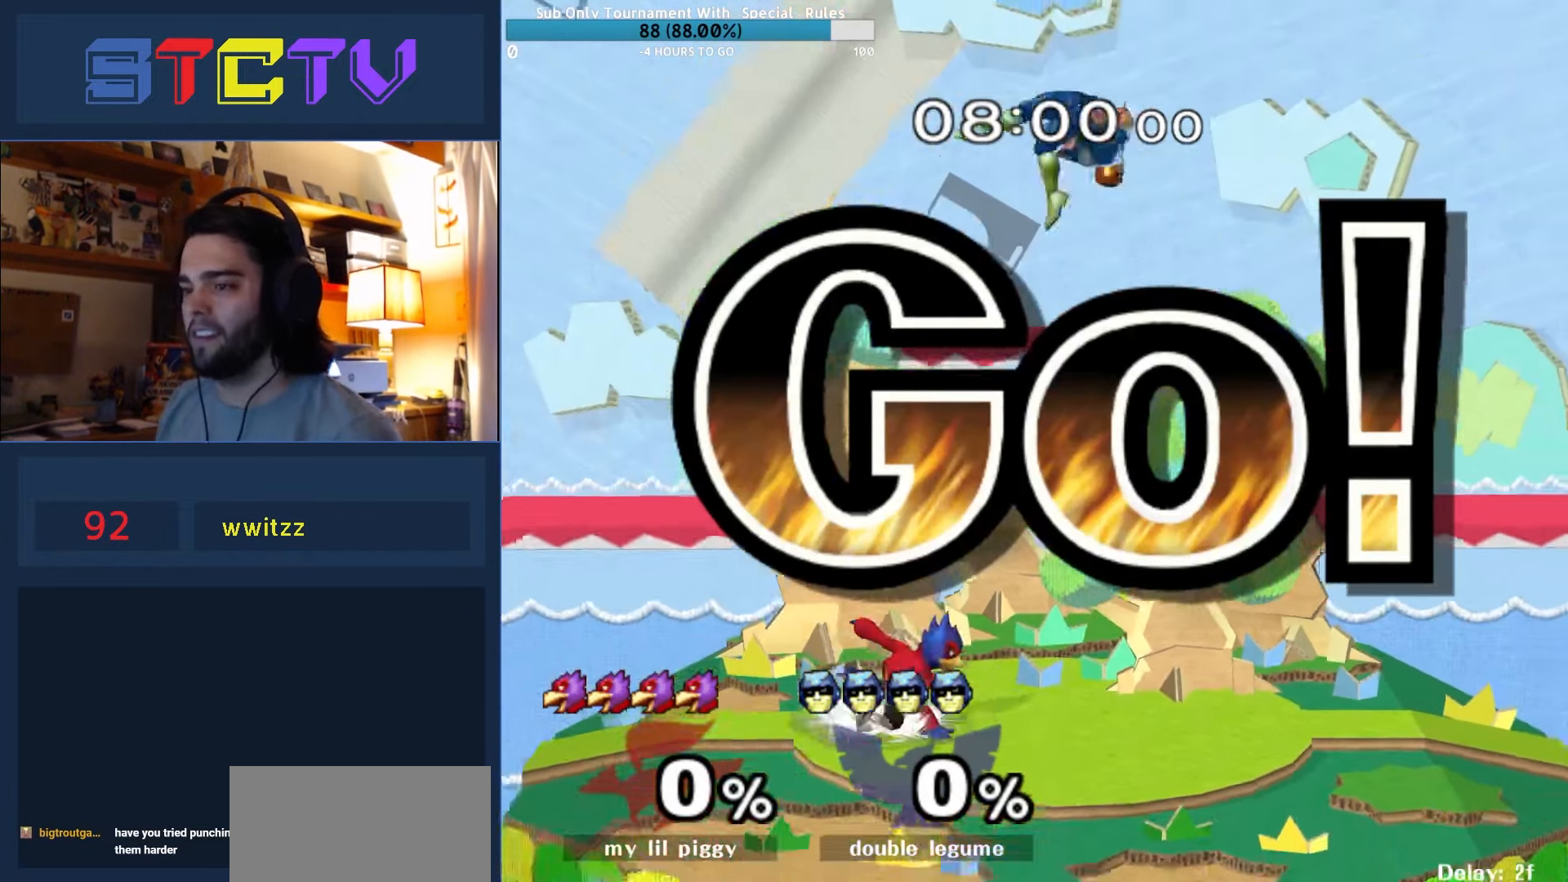
{"buttons": [], "left_stick": "center", "right_stick": "center", "events": [[100, "left_stick", "center"], [216, "left_stick", "right"], [266, "left_stick", "down-right"], [300, "R1", "down"], [450, "R1", "up"], [500, "left_stick", "center"]]}
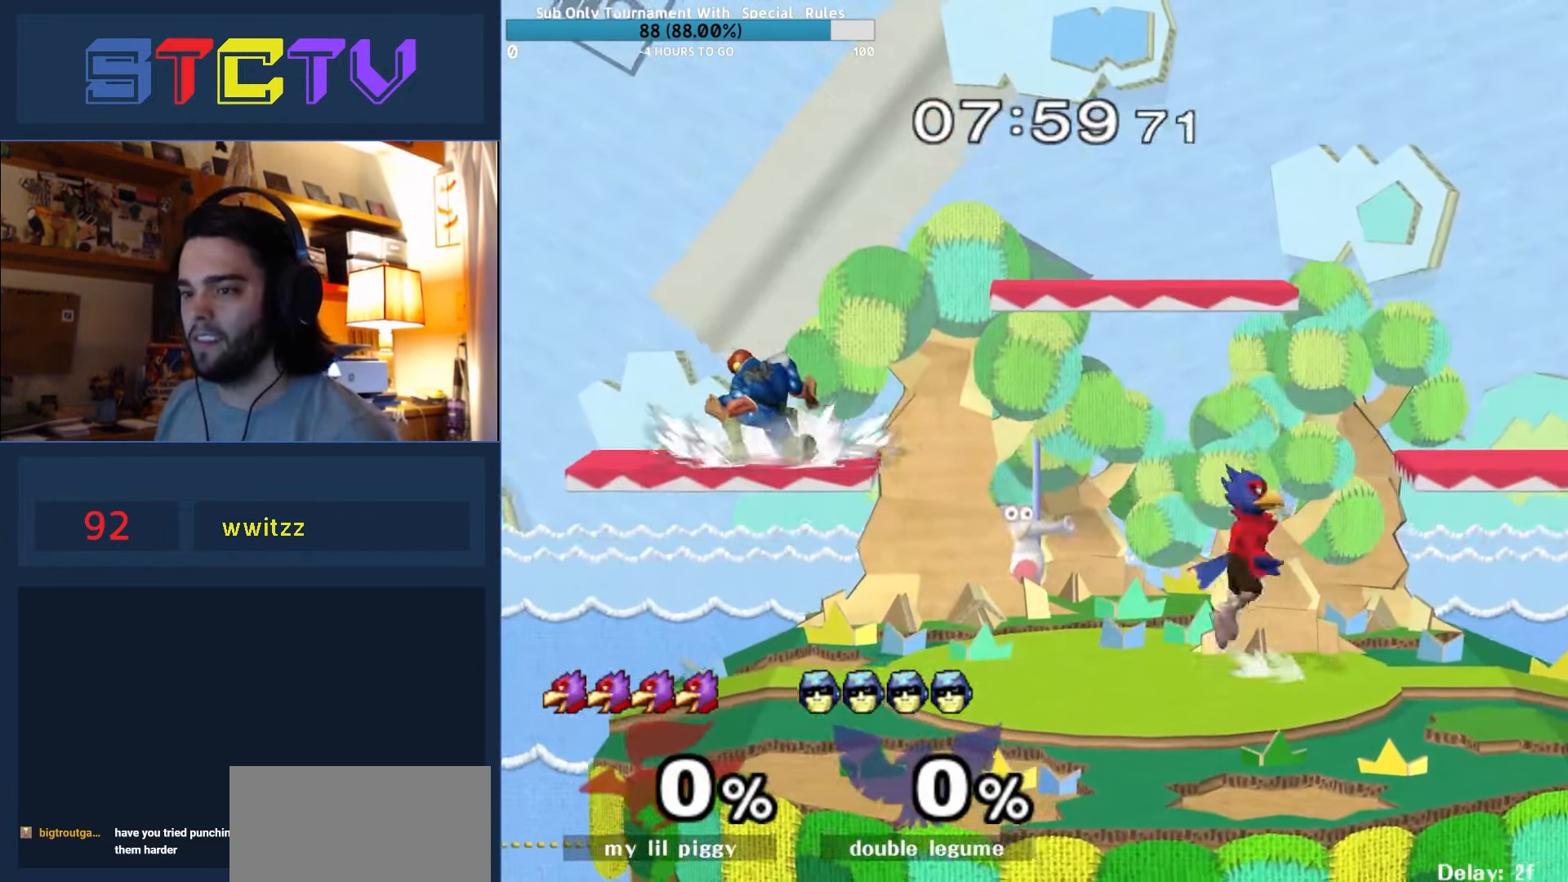
{"buttons": ["Y", "R1"], "left_stick": "right", "right_stick": "center", "events": [[150, "left_stick", "right"], [250, "R1", "down"], [333, "left_stick", "down-right"], [466, "Y", "down"], [483, "left_stick", "right"]]}
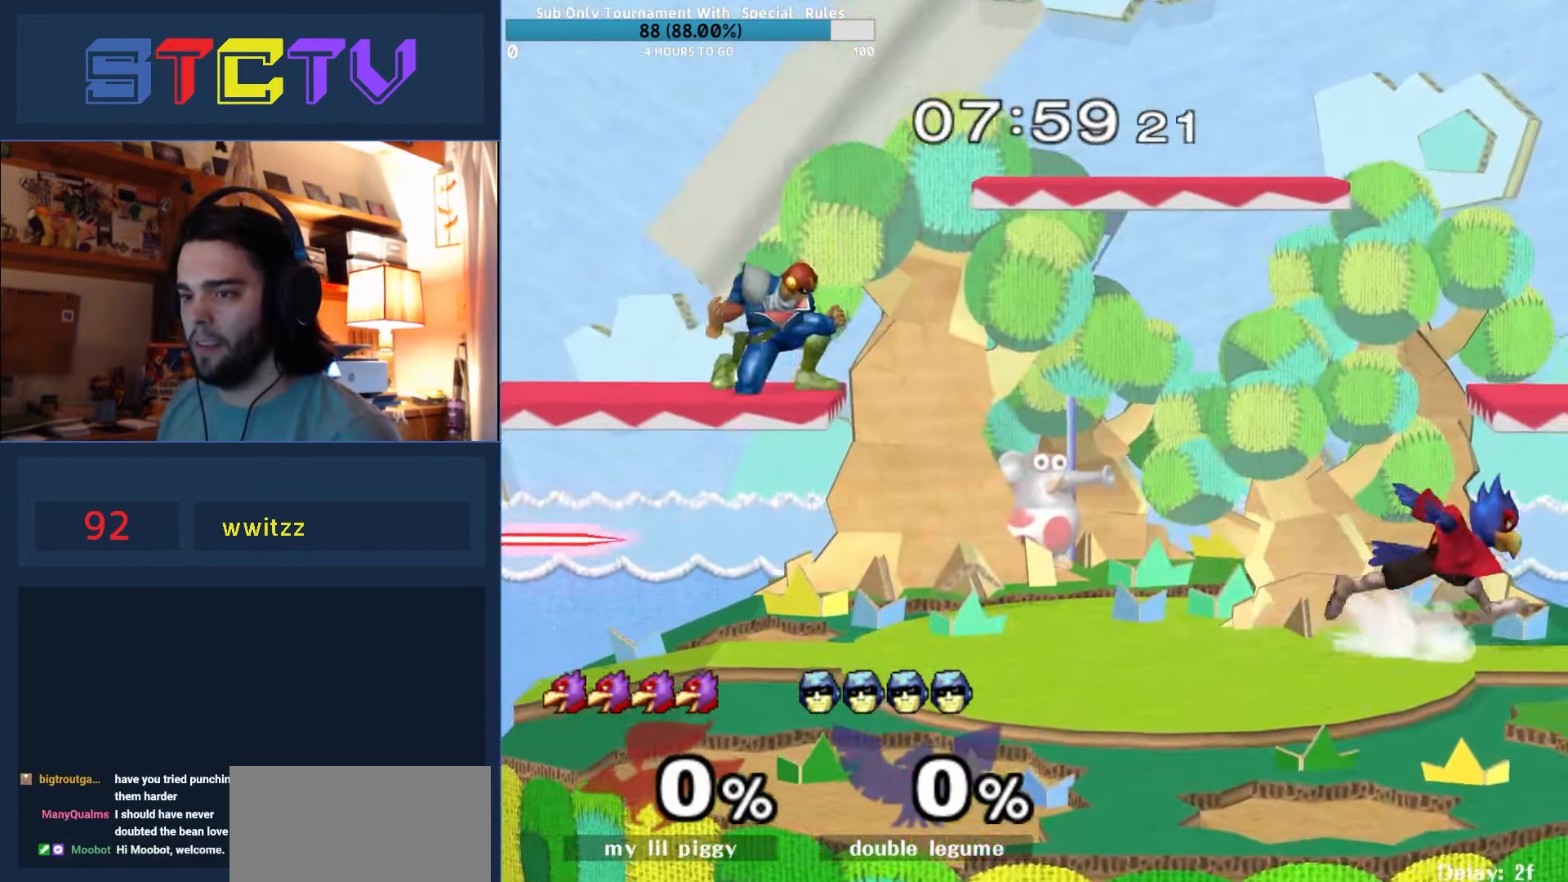
{"buttons": [], "left_stick": "down-left", "right_stick": "center", "events": [[83, "R1", "up"], [150, "Y", "up"], [350, "left_stick", "center"], [450, "left_stick", "down-left"]]}
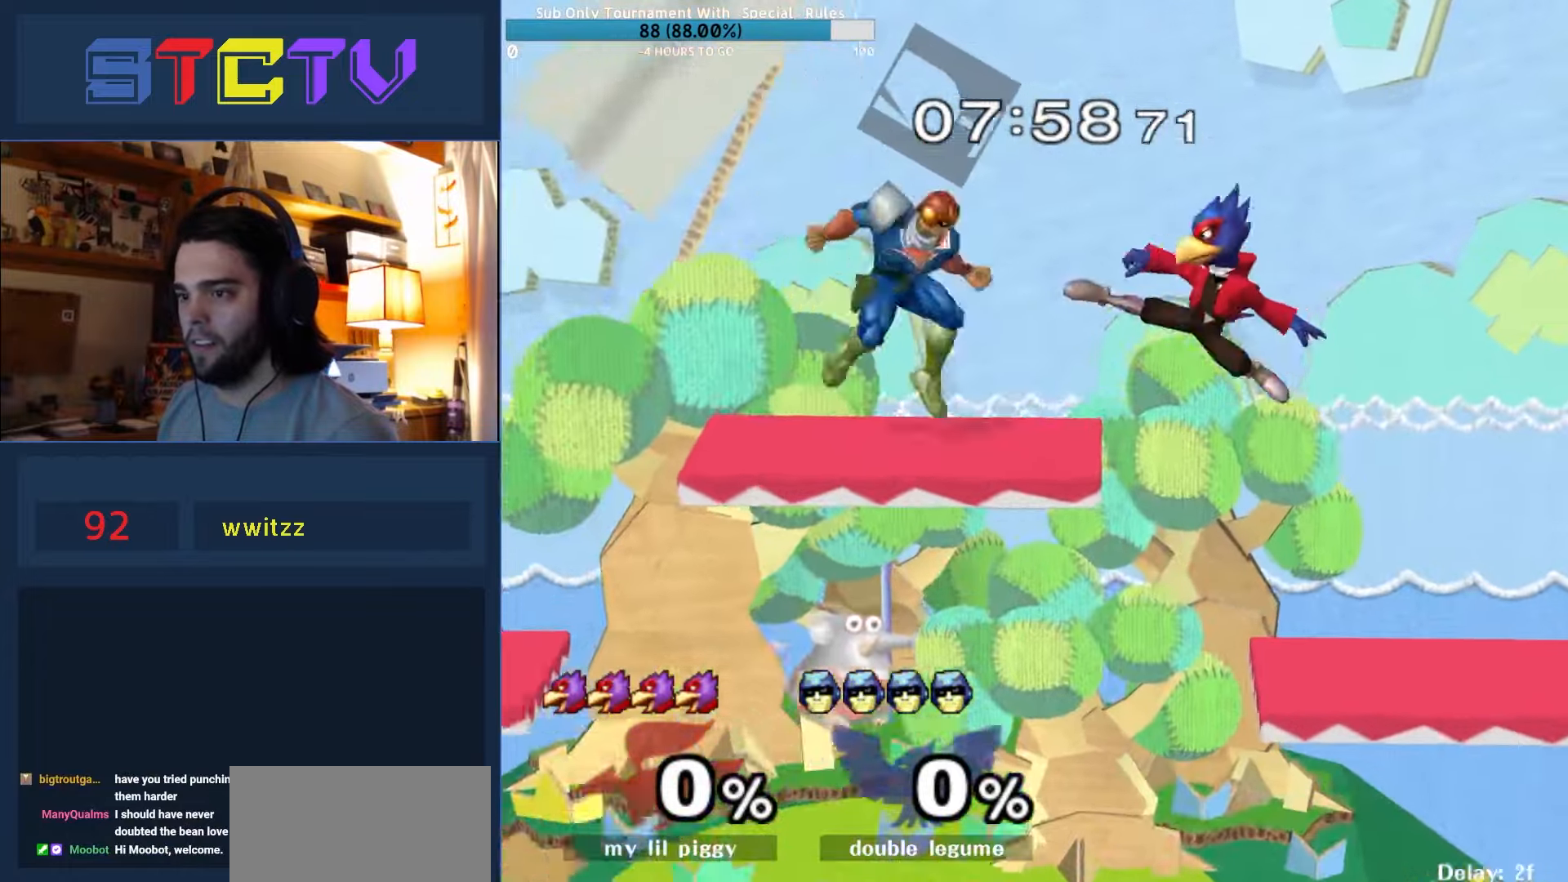
{"buttons": ["R1"], "left_stick": "down-right", "right_stick": "center", "events": [[17, "left_stick", "center"], [150, "left_stick", "left"], [300, "left_stick", "right"], [350, "R1", "down"], [417, "left_stick", "down-right"]]}
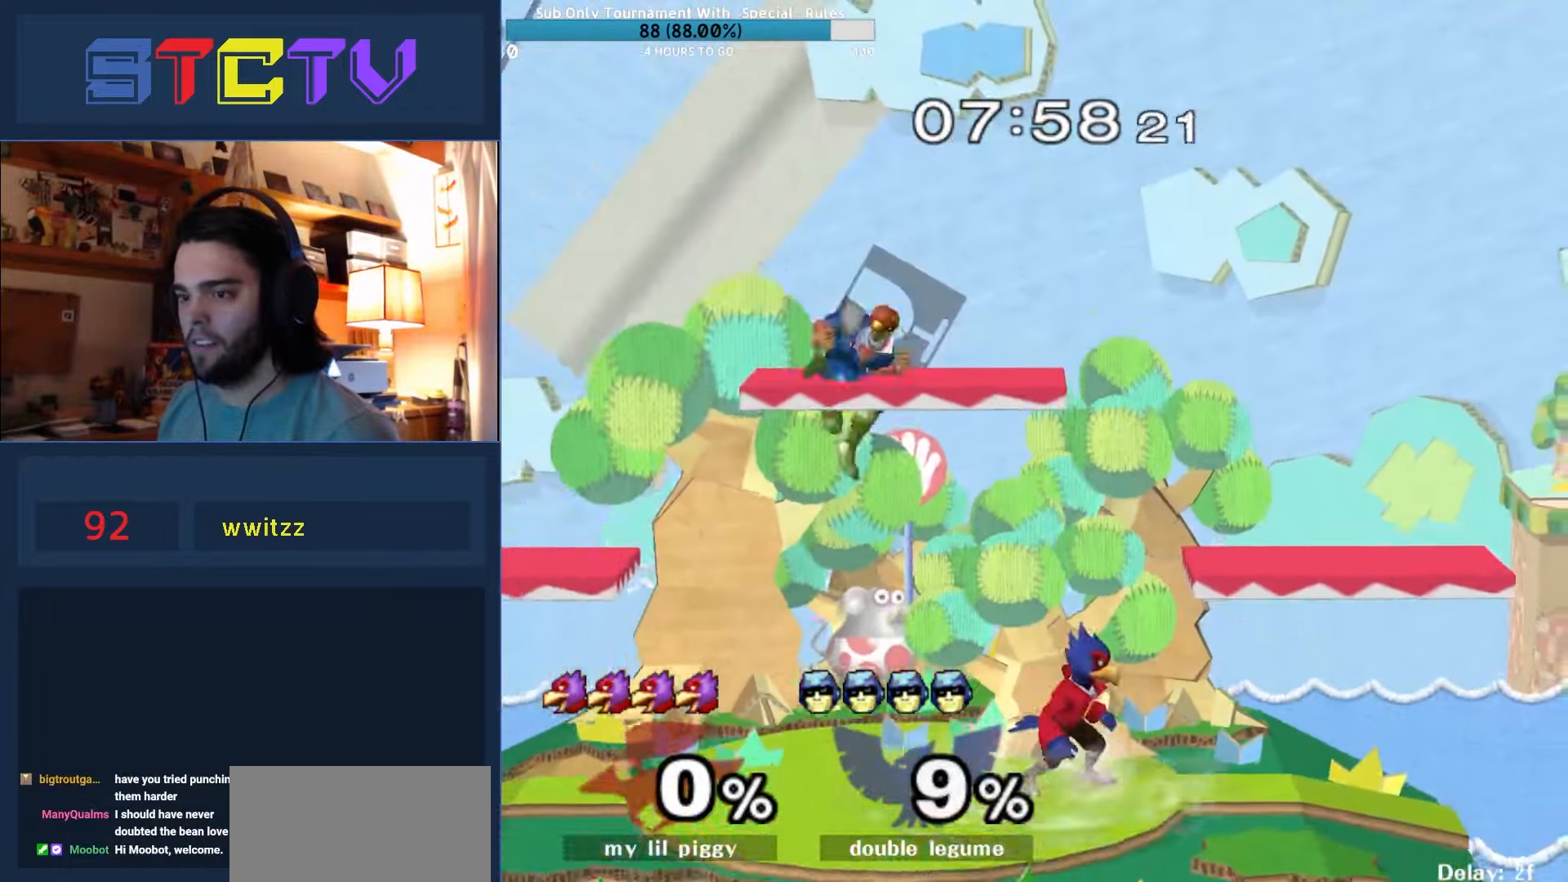
{"buttons": [], "left_stick": "right", "right_stick": "center", "events": [[50, "left_stick", "right"], [117, "R1", "up"], [317, "R1", "down"], [334, "left_stick", "down"], [400, "left_stick", "center"], [467, "R1", "up"], [467, "left_stick", "right"]]}